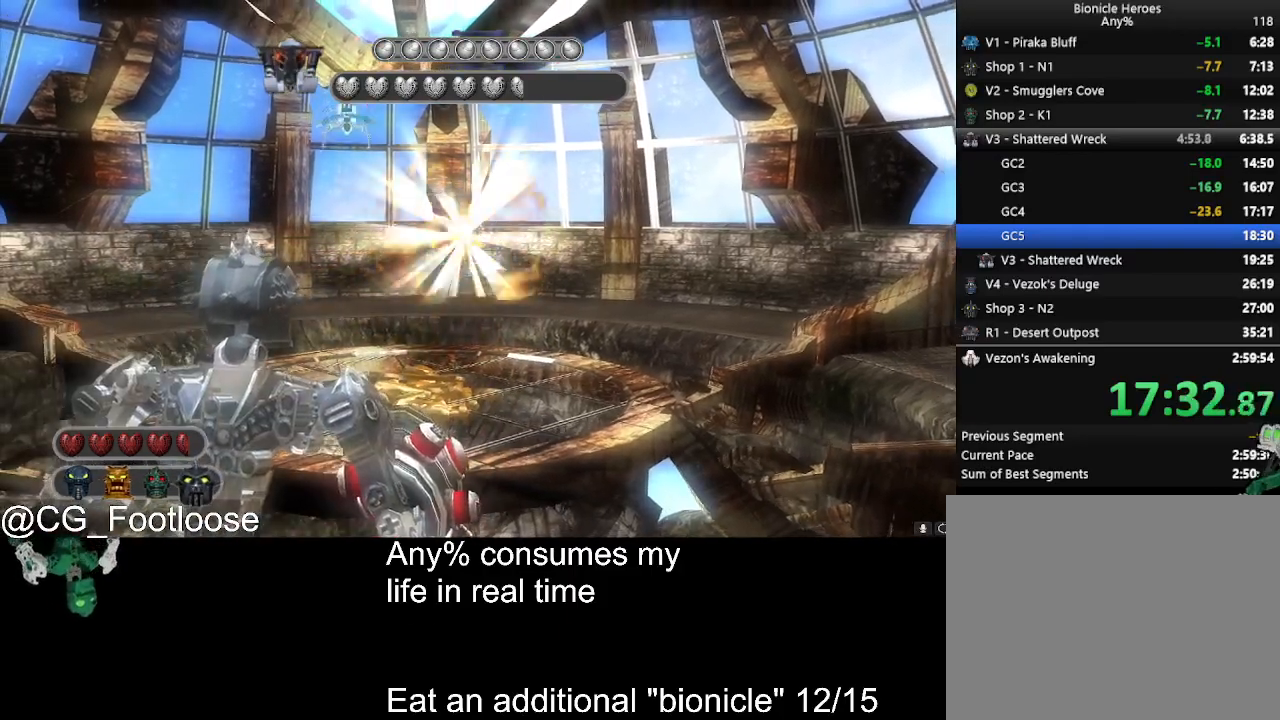
Gameplay with keyboard and mouse; each line is a JSON object with the keys and mouse buttons held at the frame after it. "events" lists presses ("down") and releases ("up") of "1", "a", "d", "down", "escape", "left", "q", "return", "right", "s", "space", "up", "w", "mouse_left", "mouse_wheel_up" and "mouse_wheel_down" between this image and that frame as [ms after this image, input, new state], when the widget could be followed in between. "mouse_left", "mouse_wheel_up", "mouse_wheel_down" = the "left", "wheel_up", "wheel_down" buttons of the "mouse" list. No other keys are recorded. Not read: mouse_move.
{"keys": [], "mouse": [], "events": [[250, "d", "down"], [250, "w", "down"], [350, "d", "up"], [383, "w", "up"]]}
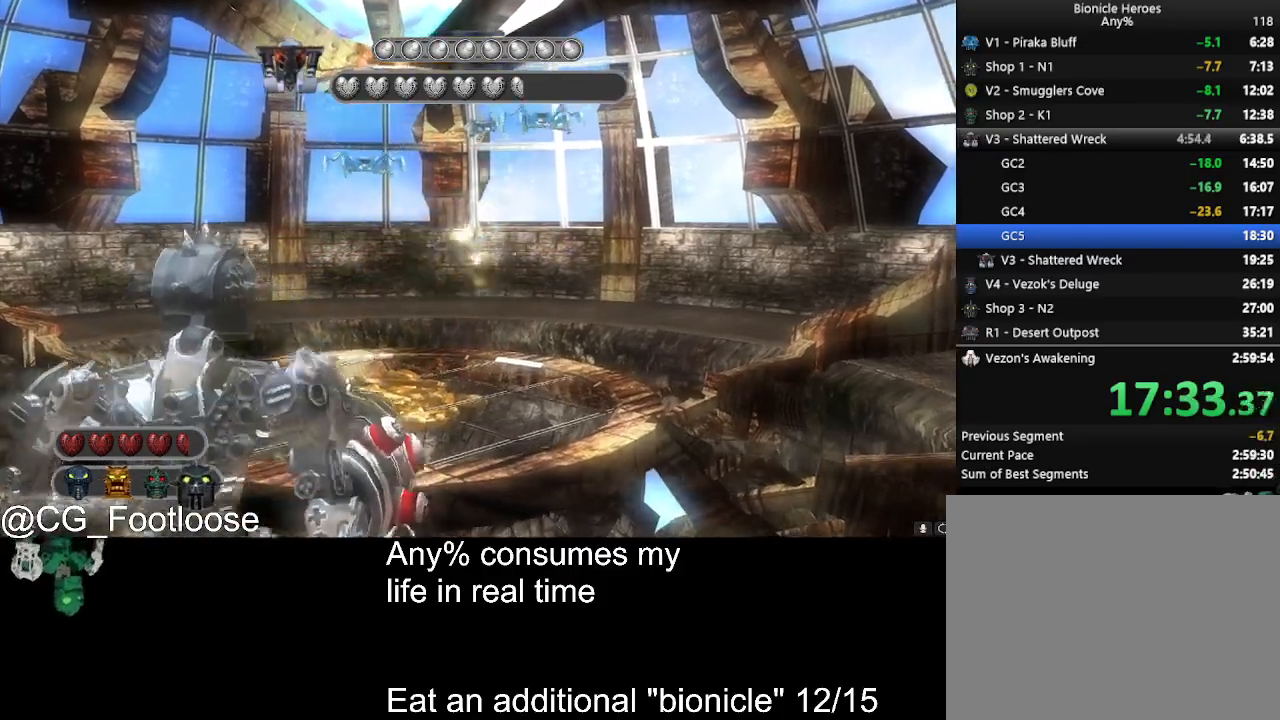
{"keys": ["s"], "mouse": [], "events": [[117, "mouse_left", "down"], [217, "mouse_left", "up"], [450, "s", "down"]]}
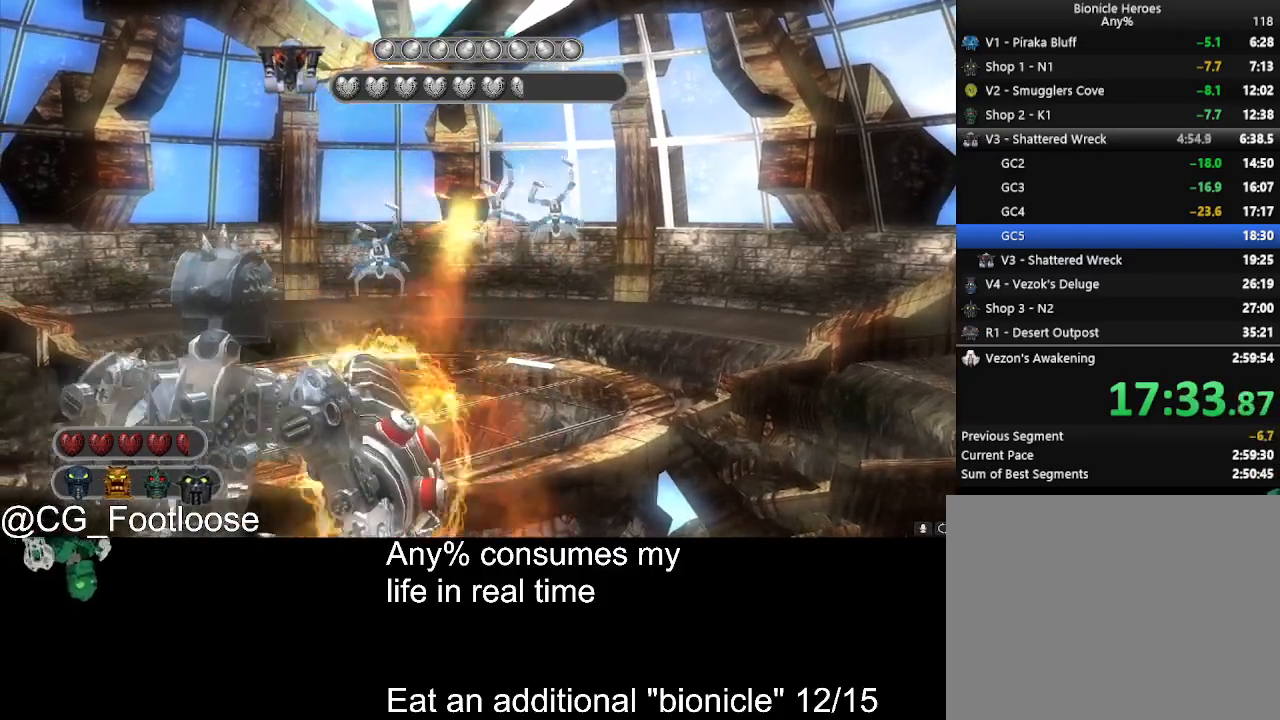
{"keys": ["d"], "mouse": [], "events": [[133, "s", "up"], [233, "a", "down"], [417, "a", "up"], [467, "d", "down"]]}
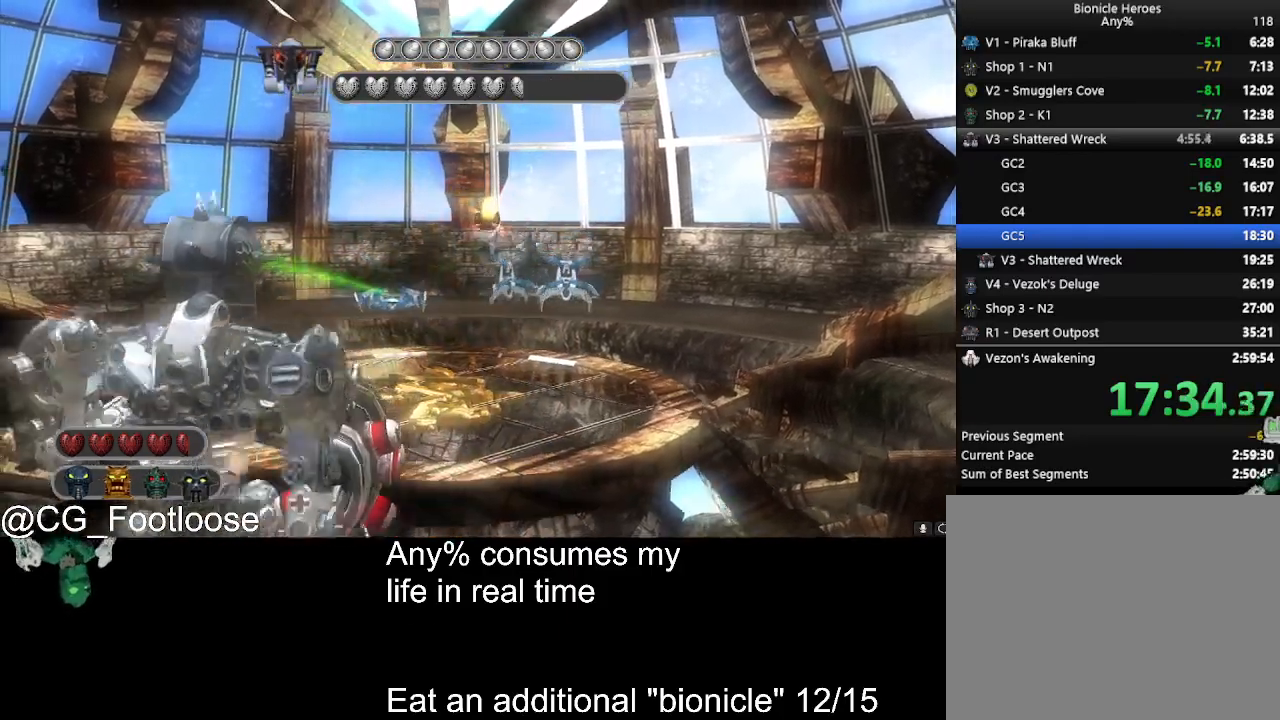
{"keys": [], "mouse": [], "events": [[150, "d", "up"], [150, "mouse_left", "down"], [350, "a", "down"], [350, "mouse_left", "up"], [483, "a", "up"]]}
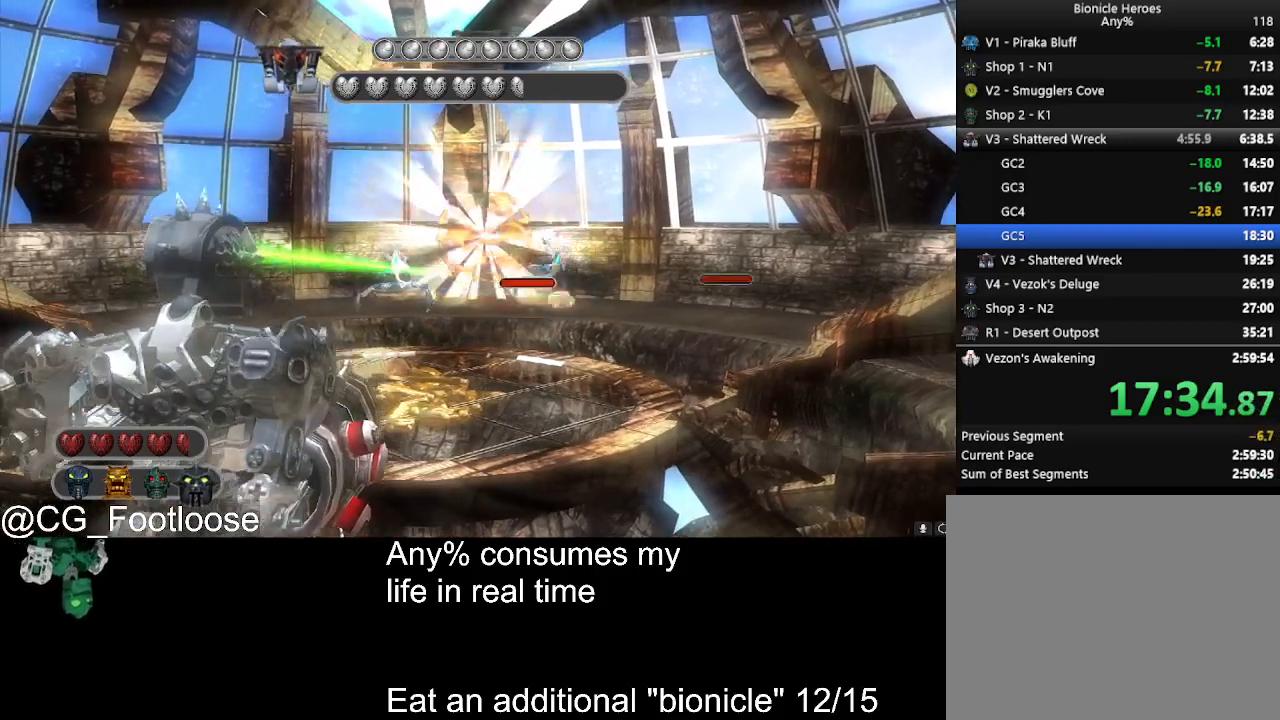
{"keys": [], "mouse": [], "events": []}
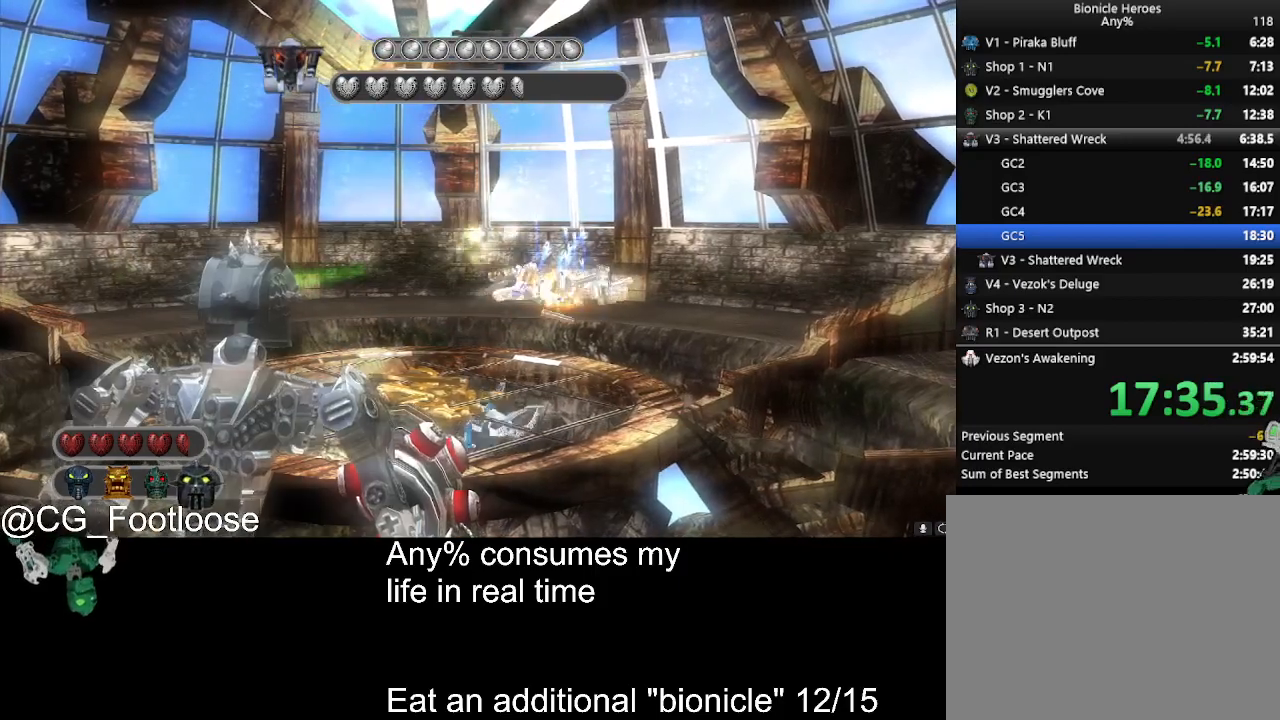
{"keys": ["w"], "mouse": ["left"], "events": [[367, "w", "down"], [467, "mouse_left", "down"]]}
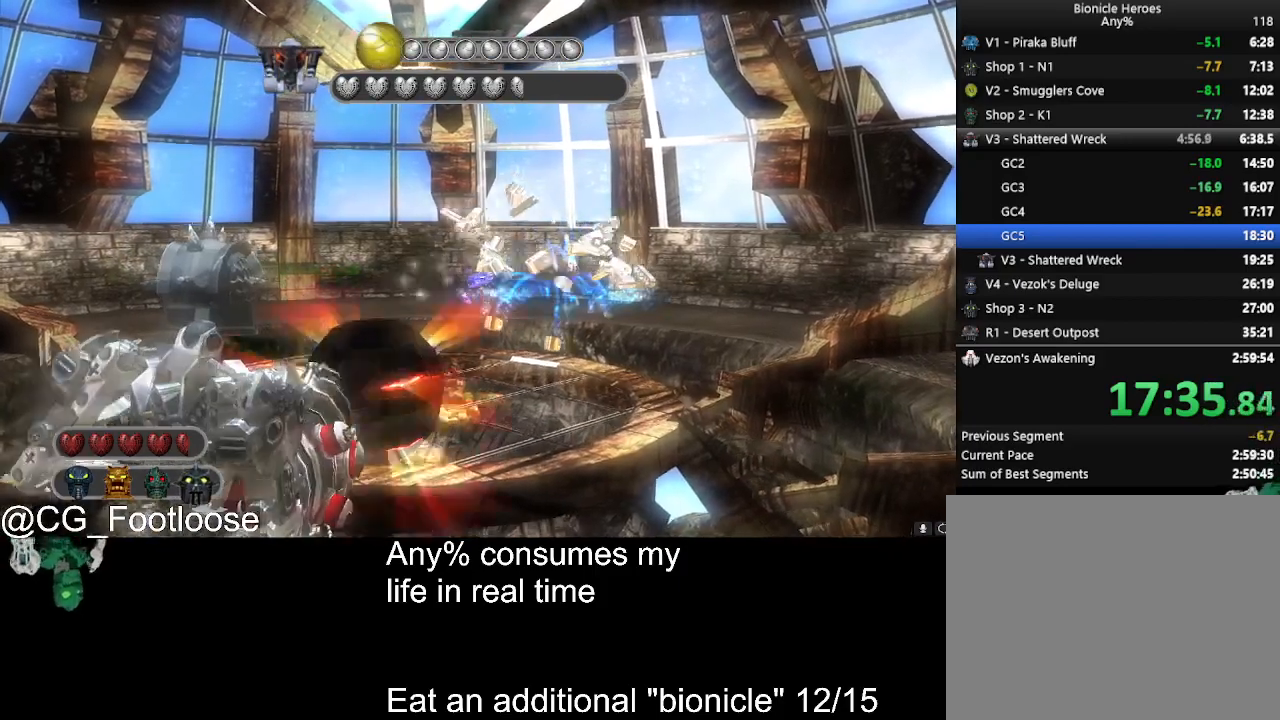
{"keys": [], "mouse": [], "events": [[67, "w", "up"], [117, "mouse_left", "up"], [300, "s", "down"], [433, "s", "up"]]}
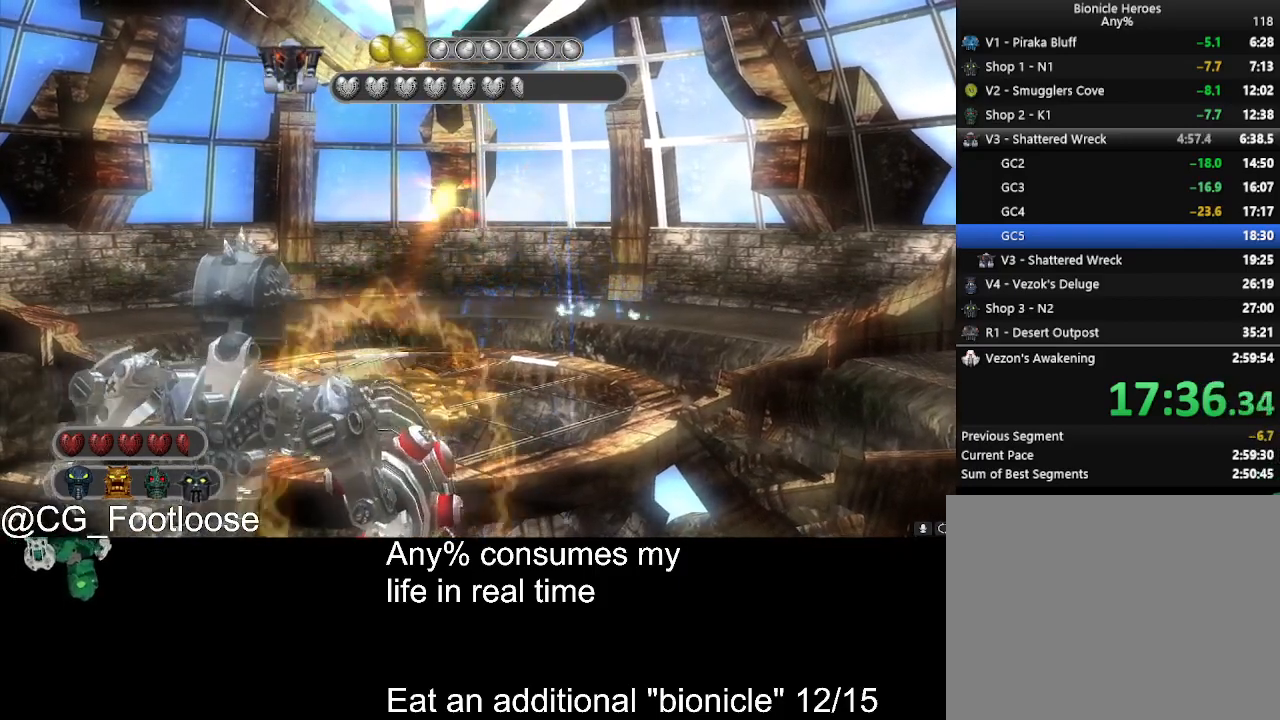
{"keys": [], "mouse": [], "events": [[317, "mouse_left", "down"], [500, "mouse_left", "up"]]}
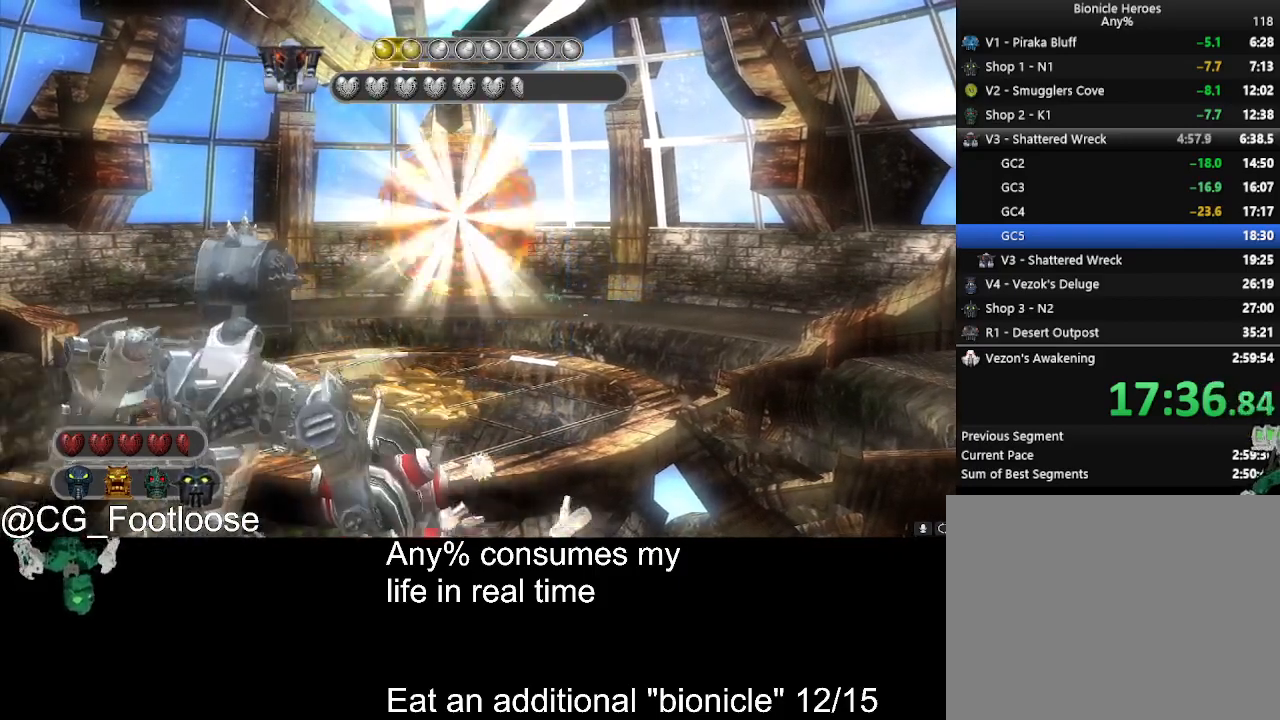
{"keys": [], "mouse": [], "events": []}
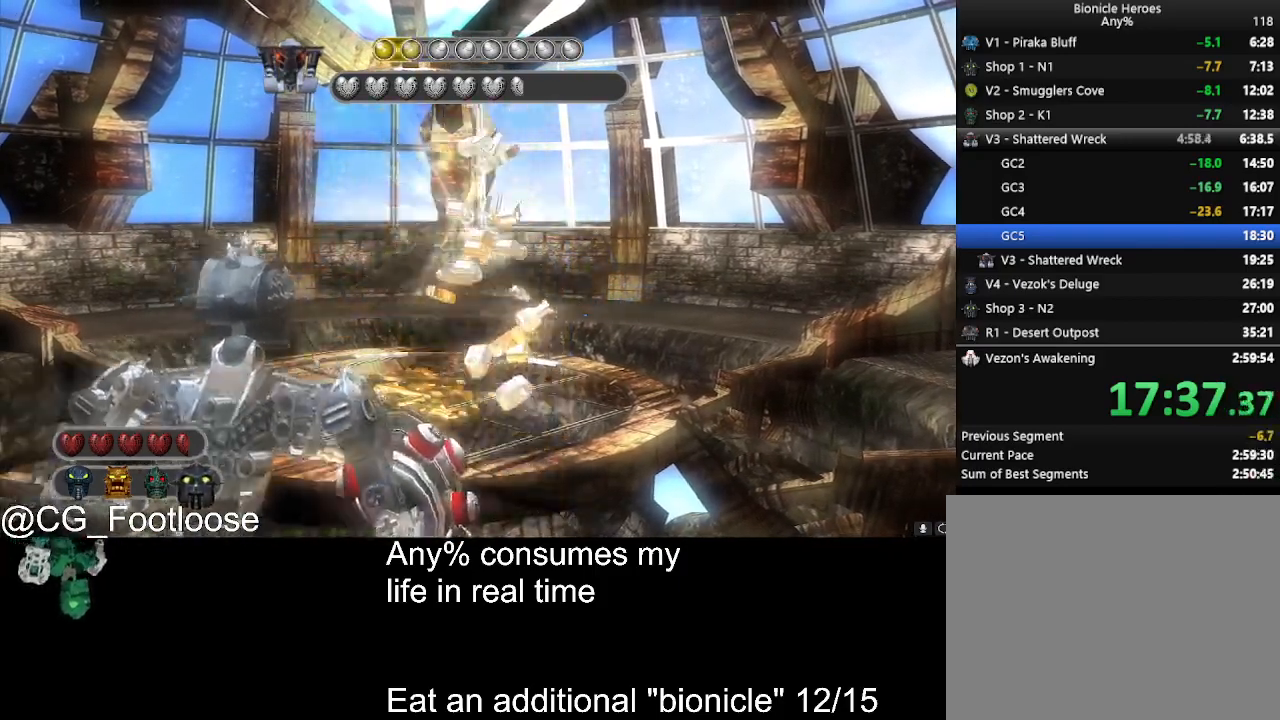
{"keys": [], "mouse": [], "events": [[250, "mouse_left", "down"], [350, "mouse_left", "up"]]}
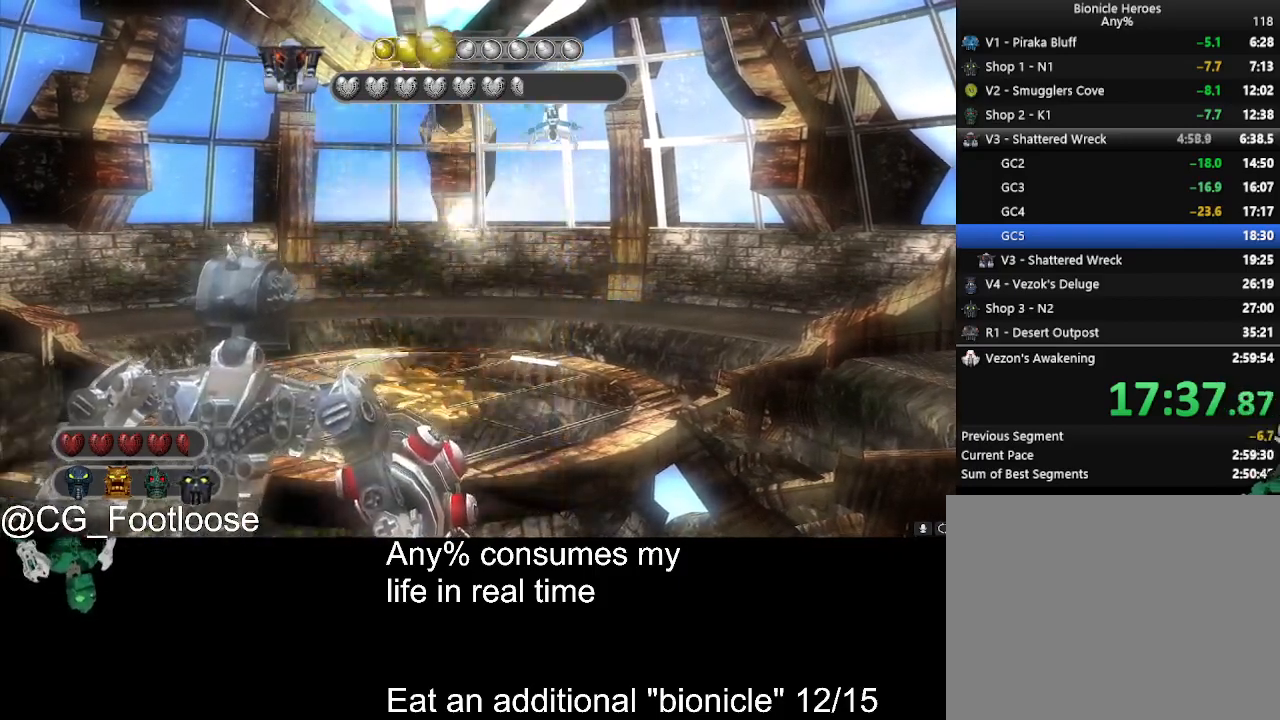
{"keys": [], "mouse": [], "events": [[83, "mouse_left", "down"], [167, "mouse_left", "up"]]}
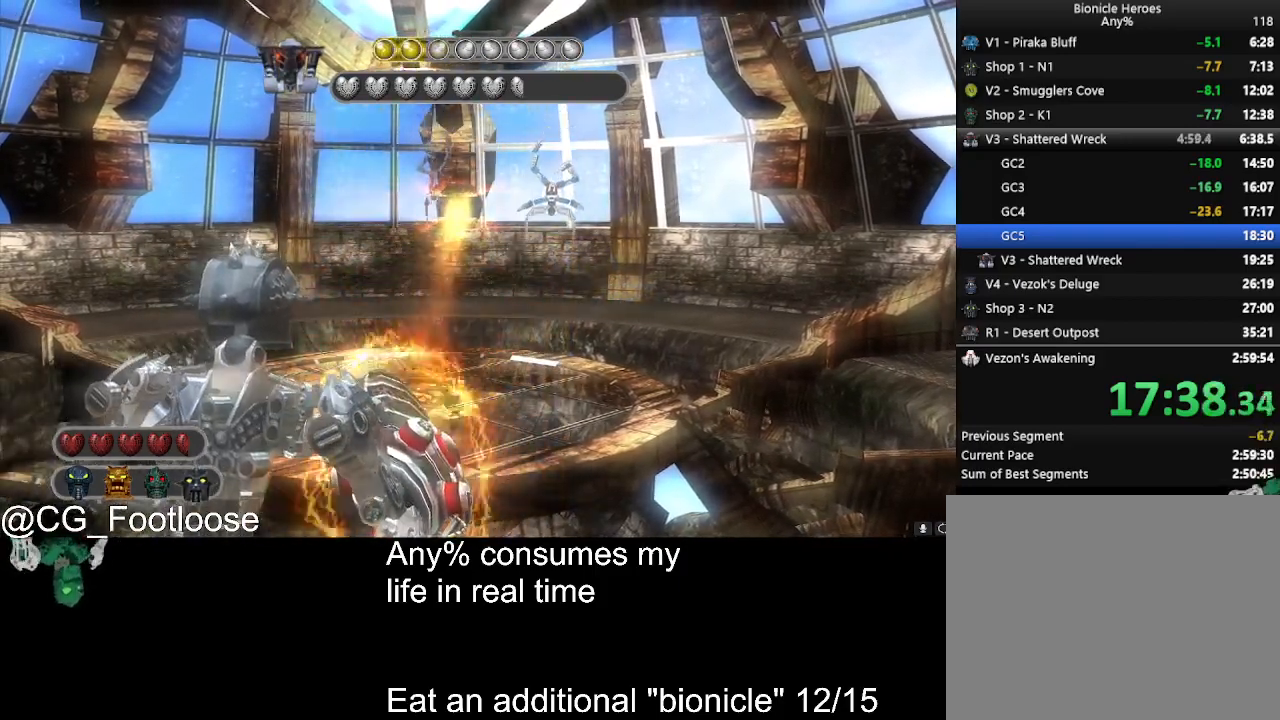
{"keys": [], "mouse": [], "events": []}
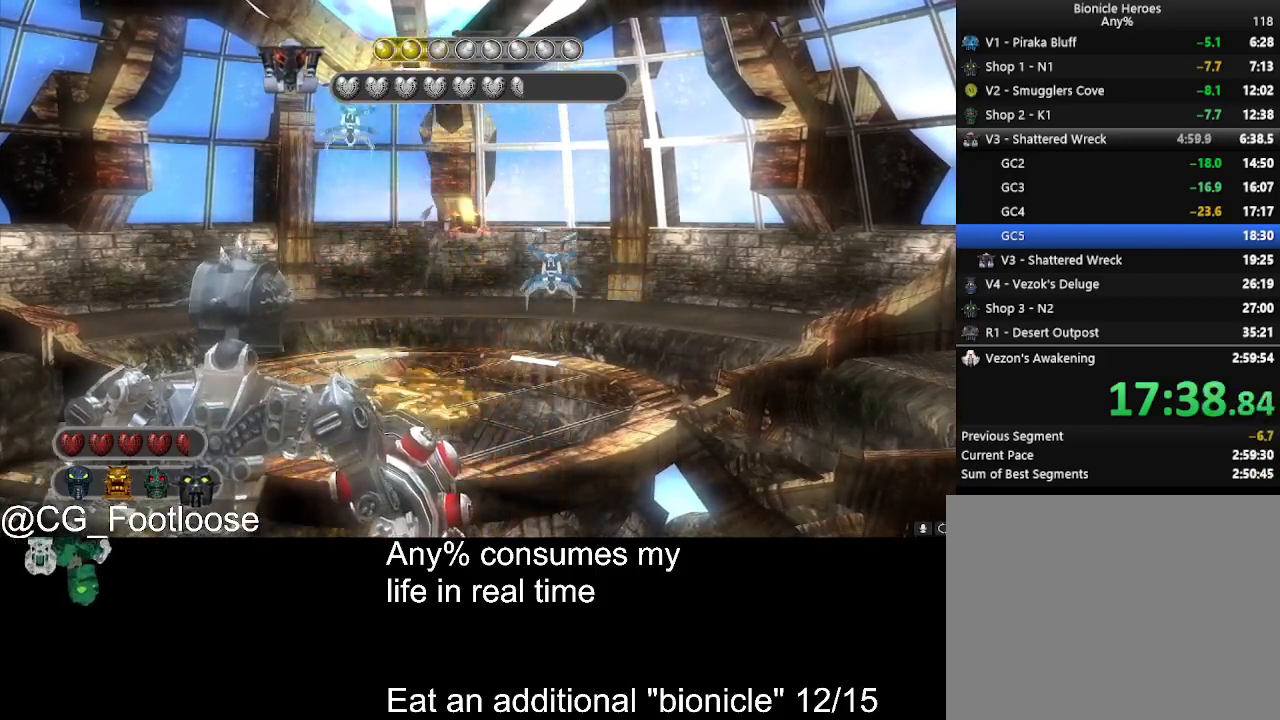
{"keys": [], "mouse": [], "events": [[67, "mouse_left", "down"], [250, "mouse_left", "up"]]}
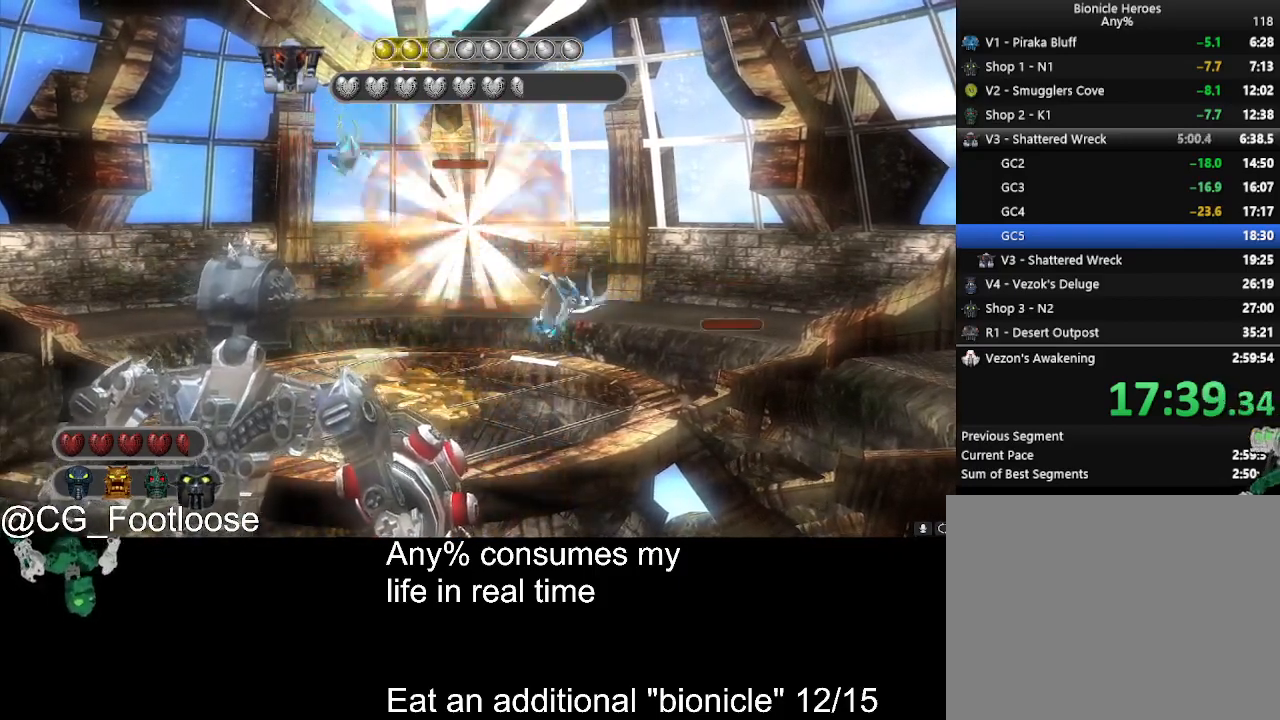
{"keys": [], "mouse": [], "events": []}
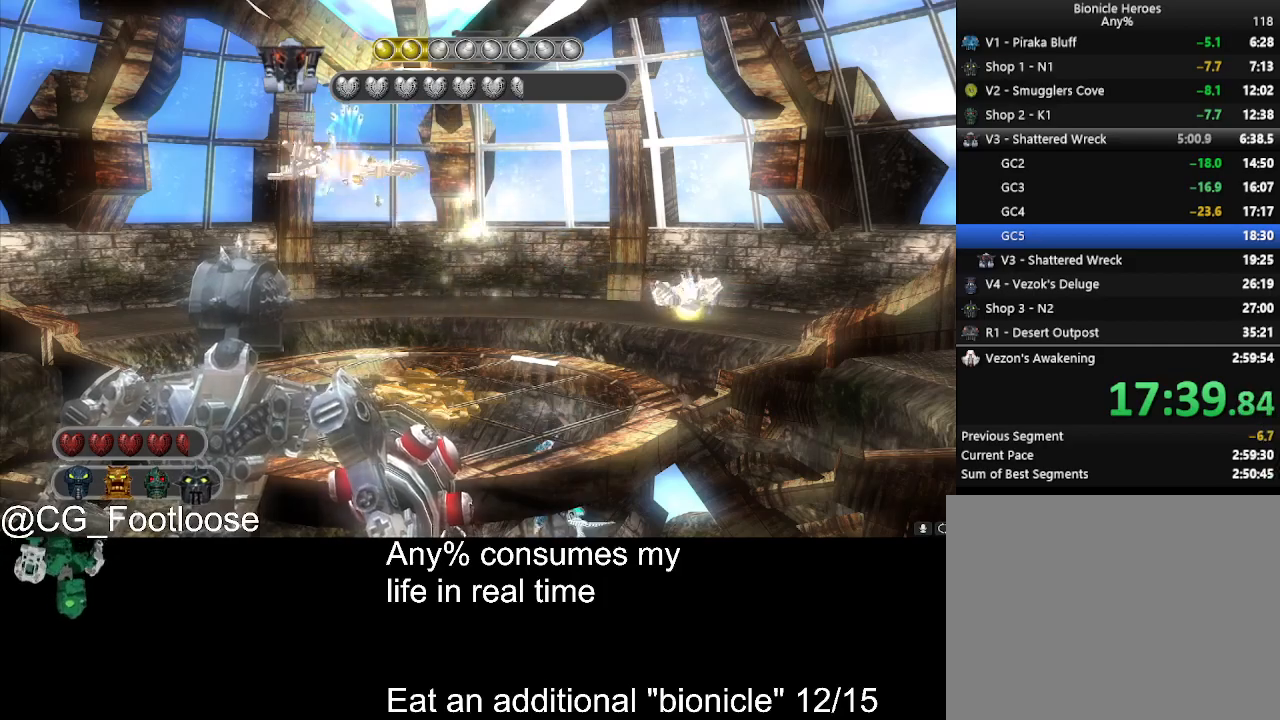
{"keys": [], "mouse": [], "events": []}
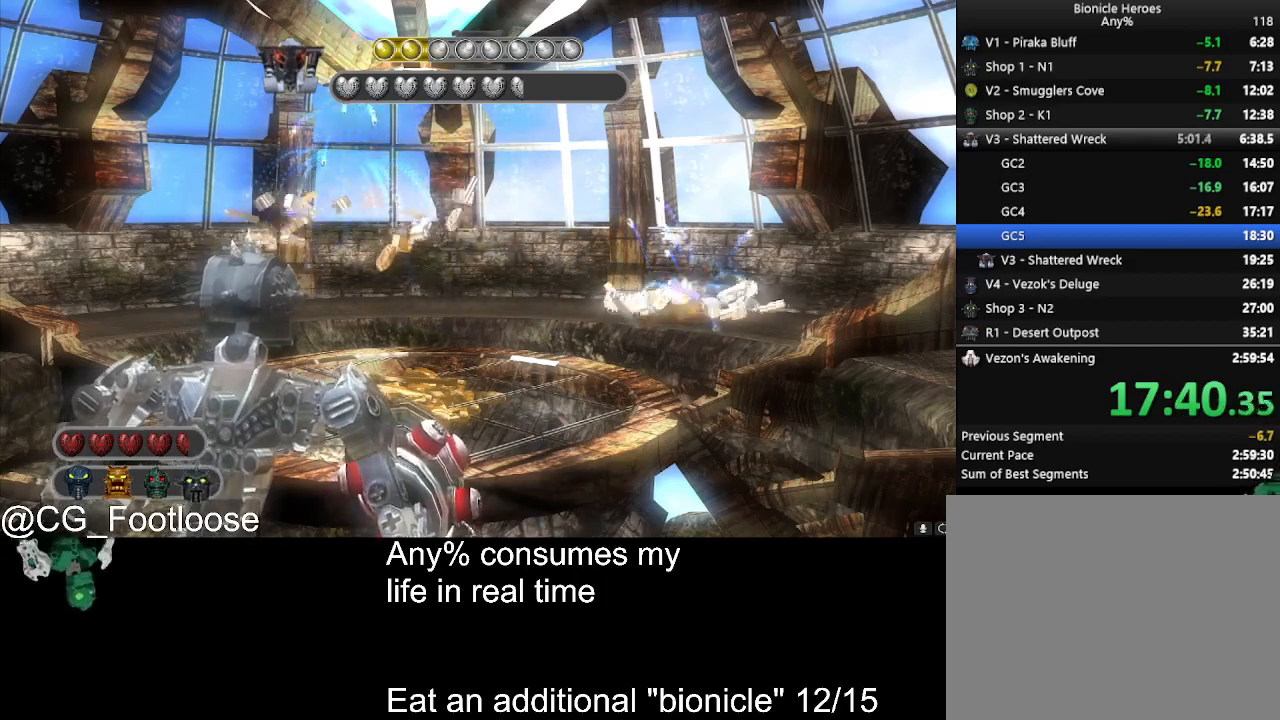
{"keys": [], "mouse": [], "events": [[300, "mouse_left", "down"], [383, "mouse_left", "up"]]}
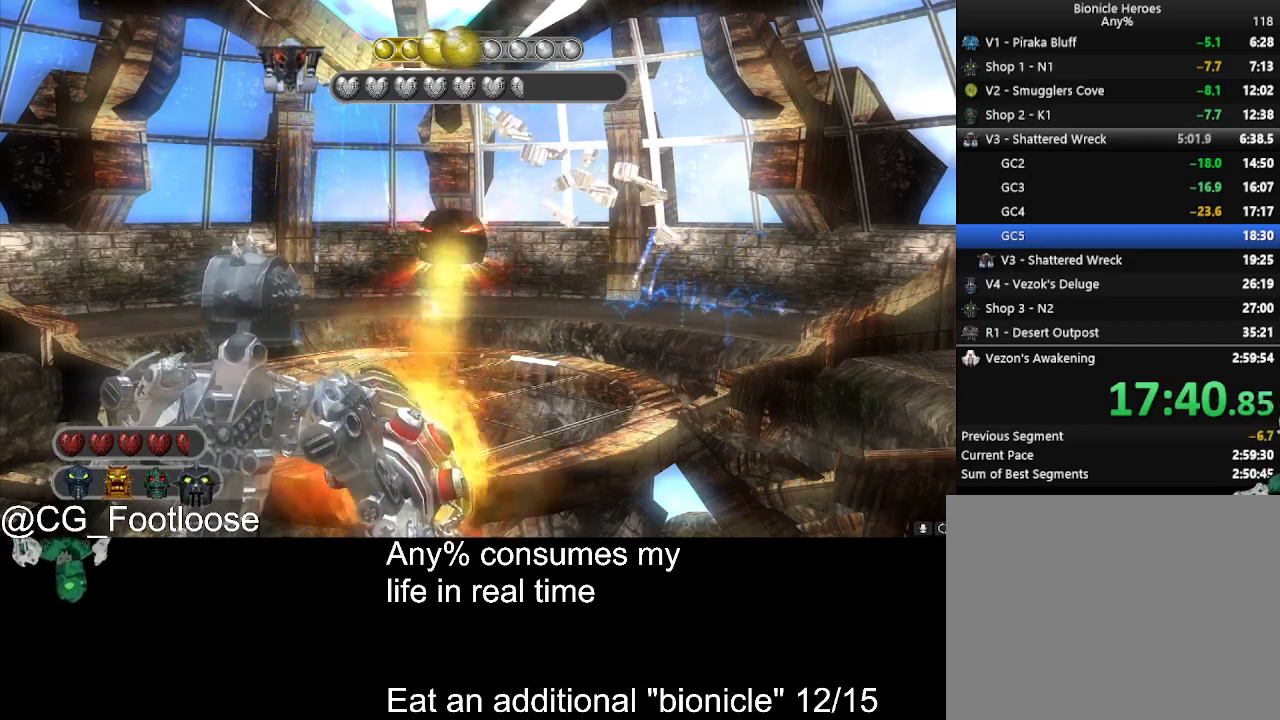
{"keys": [], "mouse": [], "events": []}
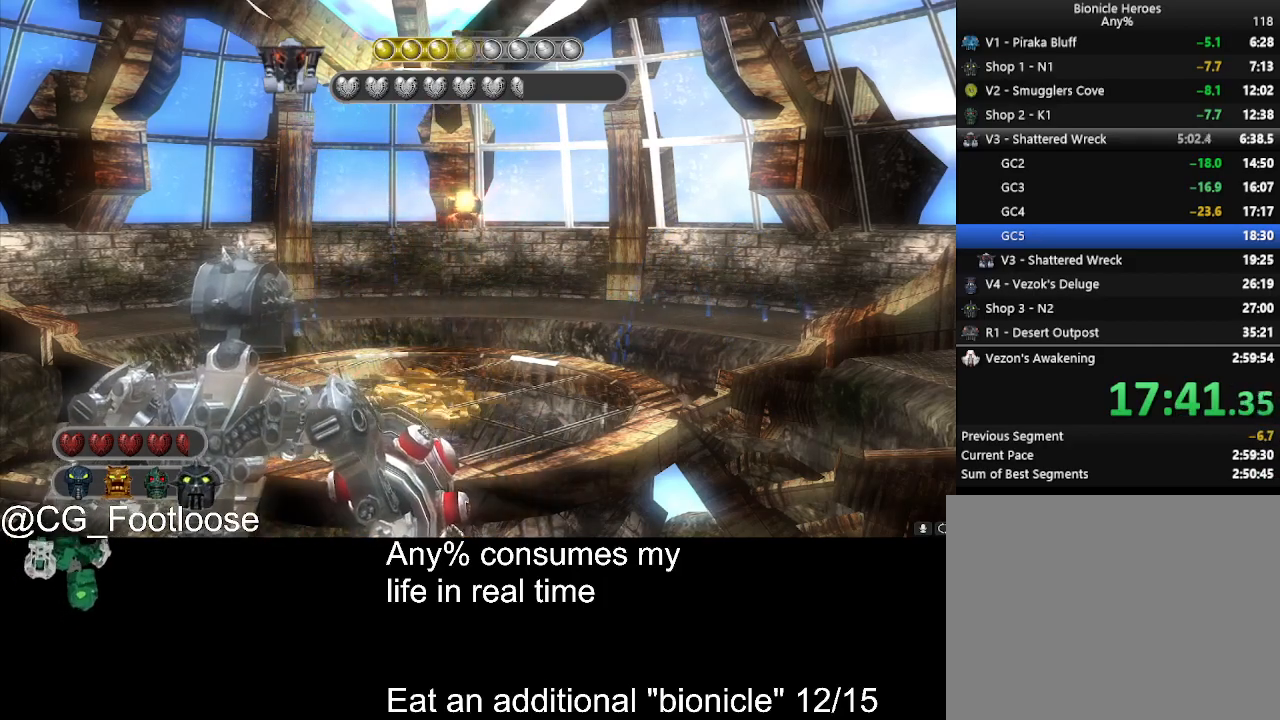
{"keys": [], "mouse": [], "events": [[100, "s", "down"], [283, "s", "up"]]}
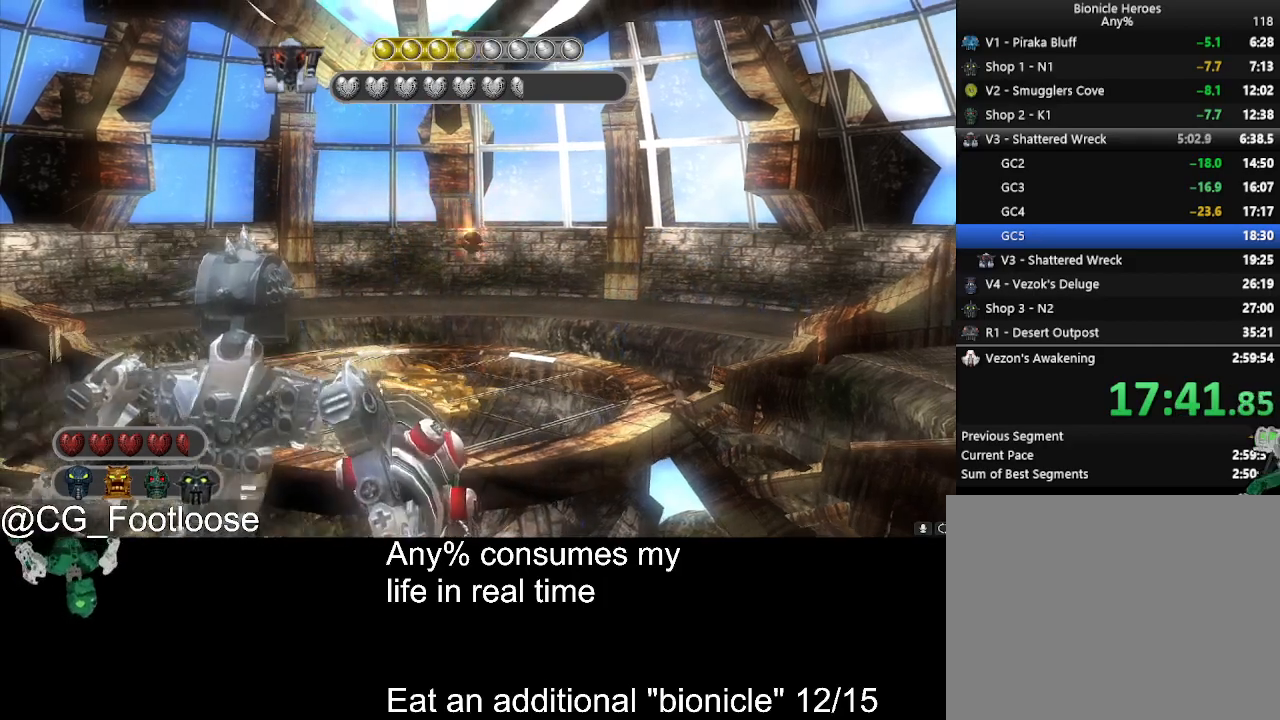
{"keys": [], "mouse": [], "events": [[250, "mouse_left", "down"], [350, "mouse_left", "up"]]}
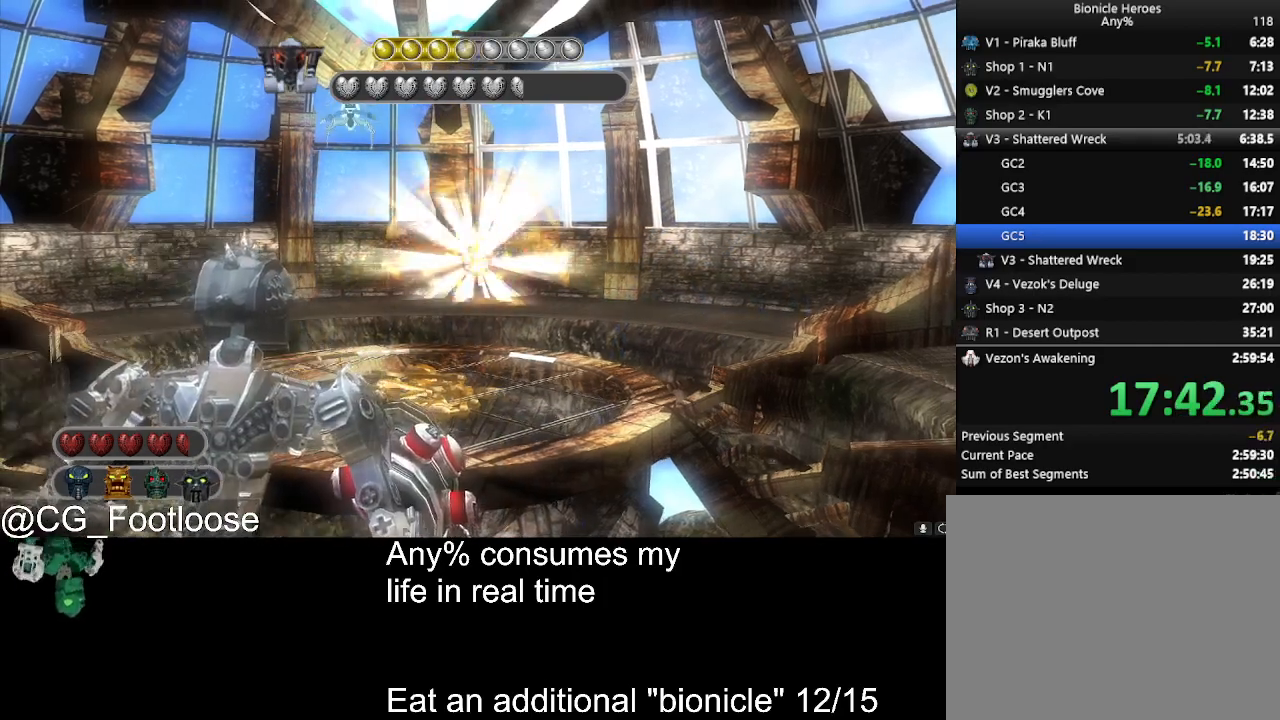
{"keys": [], "mouse": [], "events": []}
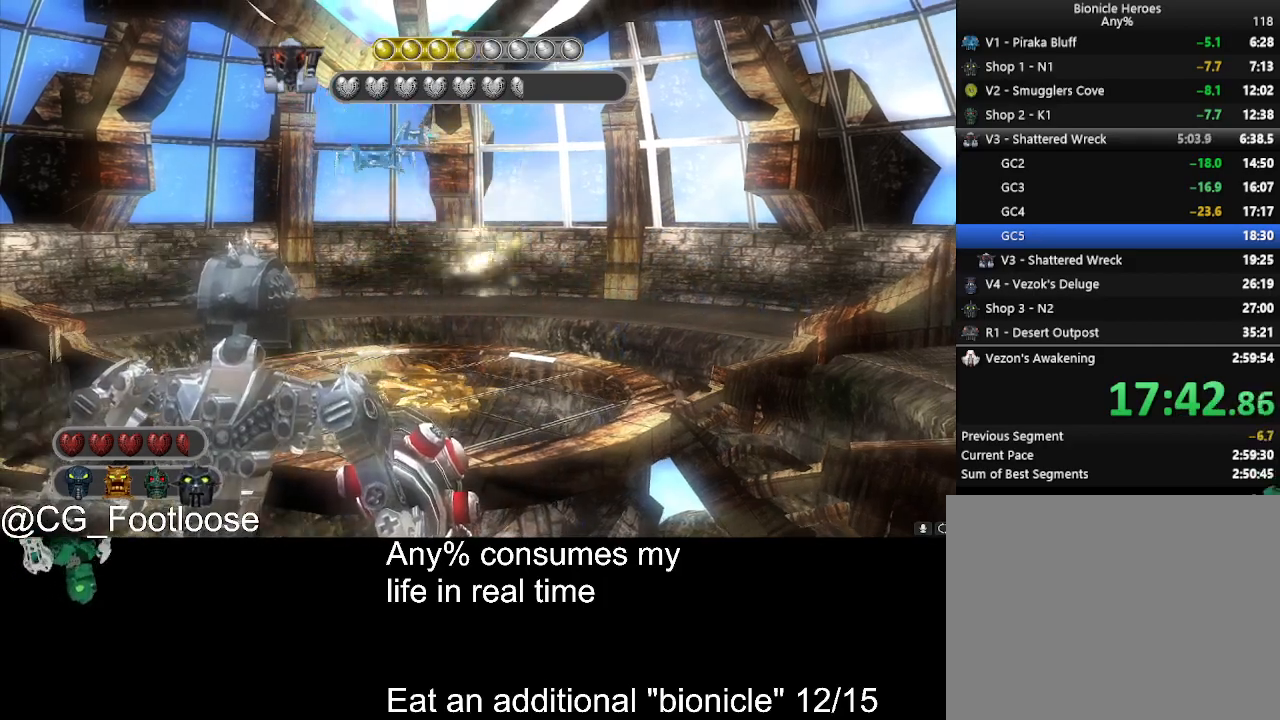
{"keys": [], "mouse": [], "events": [[50, "mouse_left", "down"], [100, "mouse_left", "up"], [233, "mouse_left", "down"], [333, "mouse_left", "up"]]}
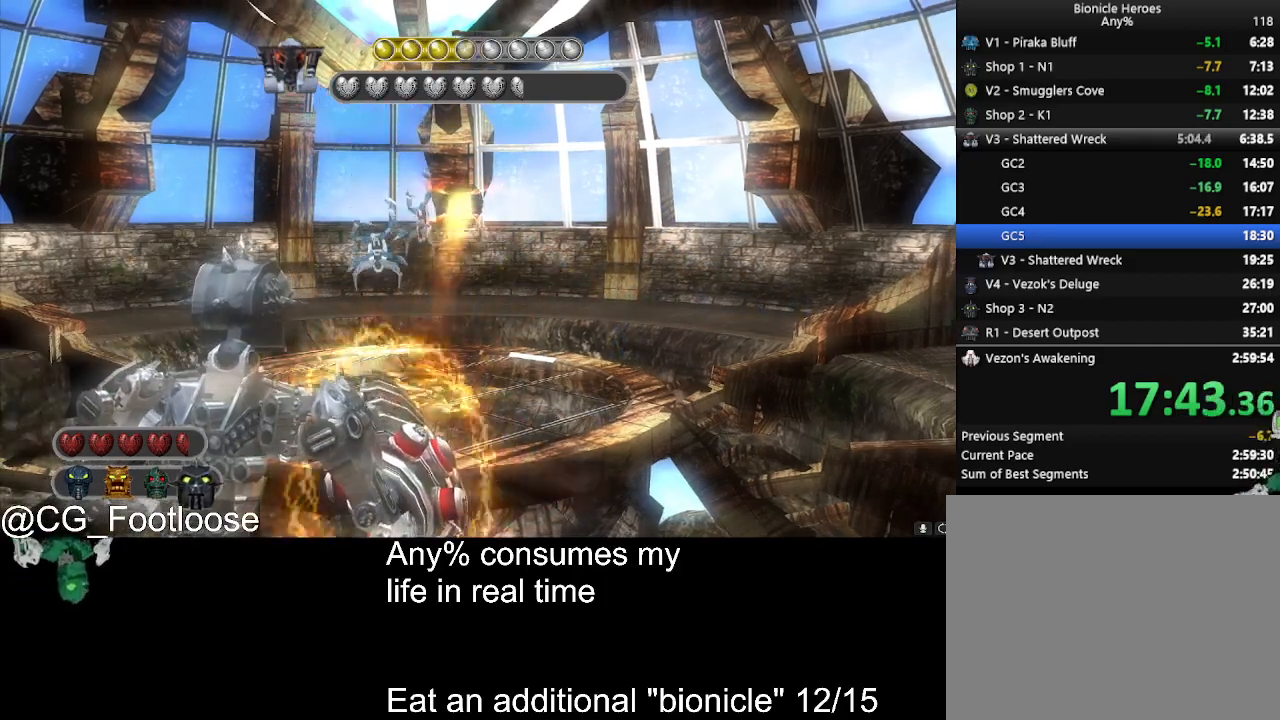
{"keys": [], "mouse": [], "events": []}
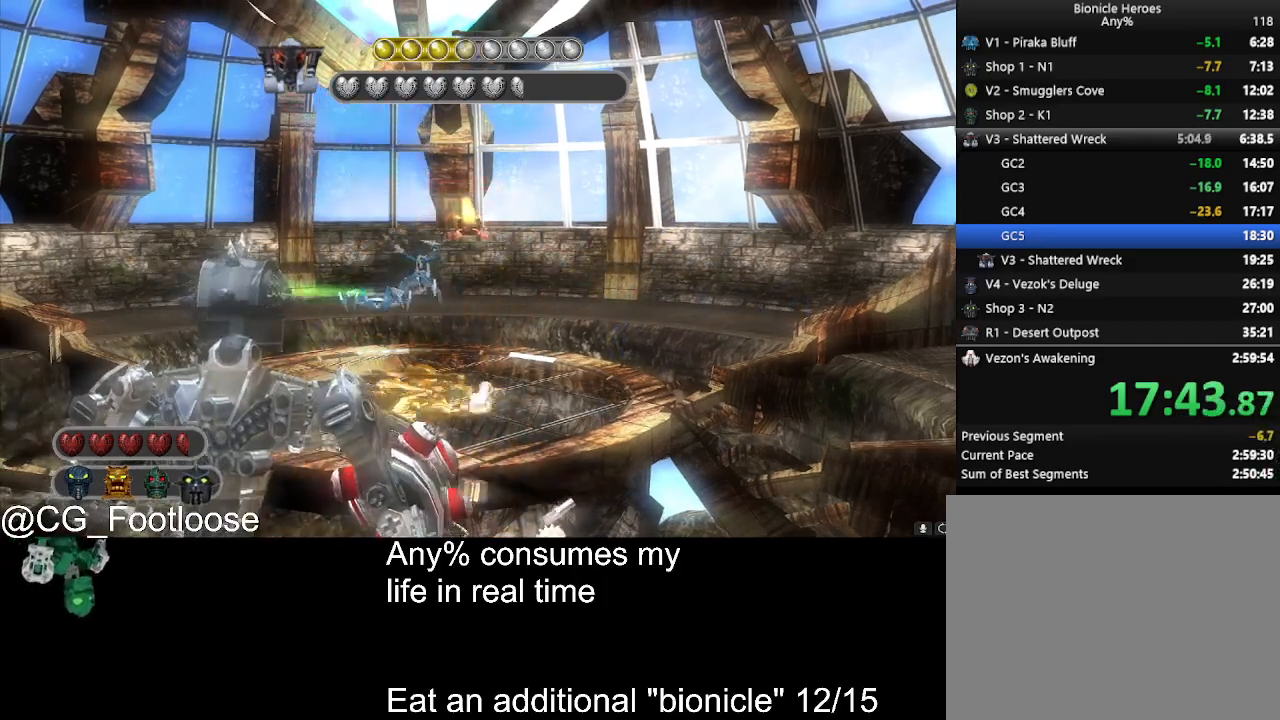
{"keys": [], "mouse": [], "events": [[83, "mouse_left", "down"], [217, "mouse_left", "up"]]}
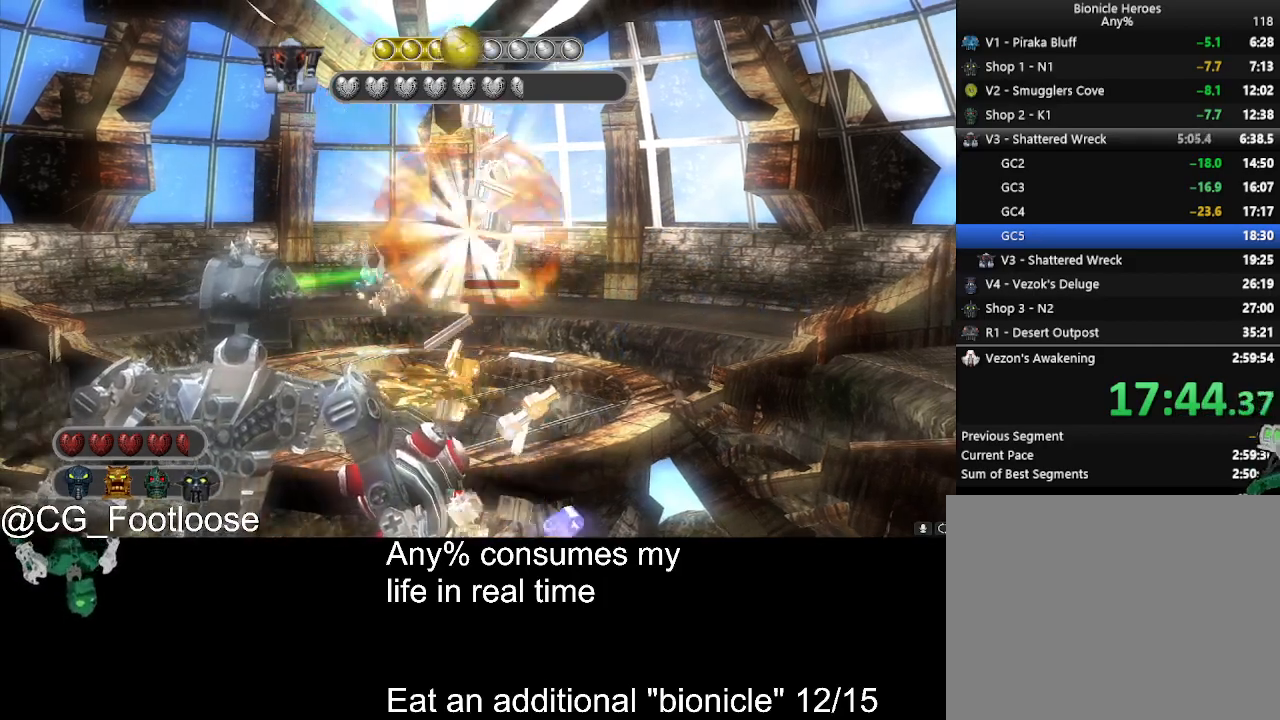
{"keys": ["w"], "mouse": [], "events": [[367, "mouse_left", "down"], [467, "mouse_left", "up"], [467, "w", "down"]]}
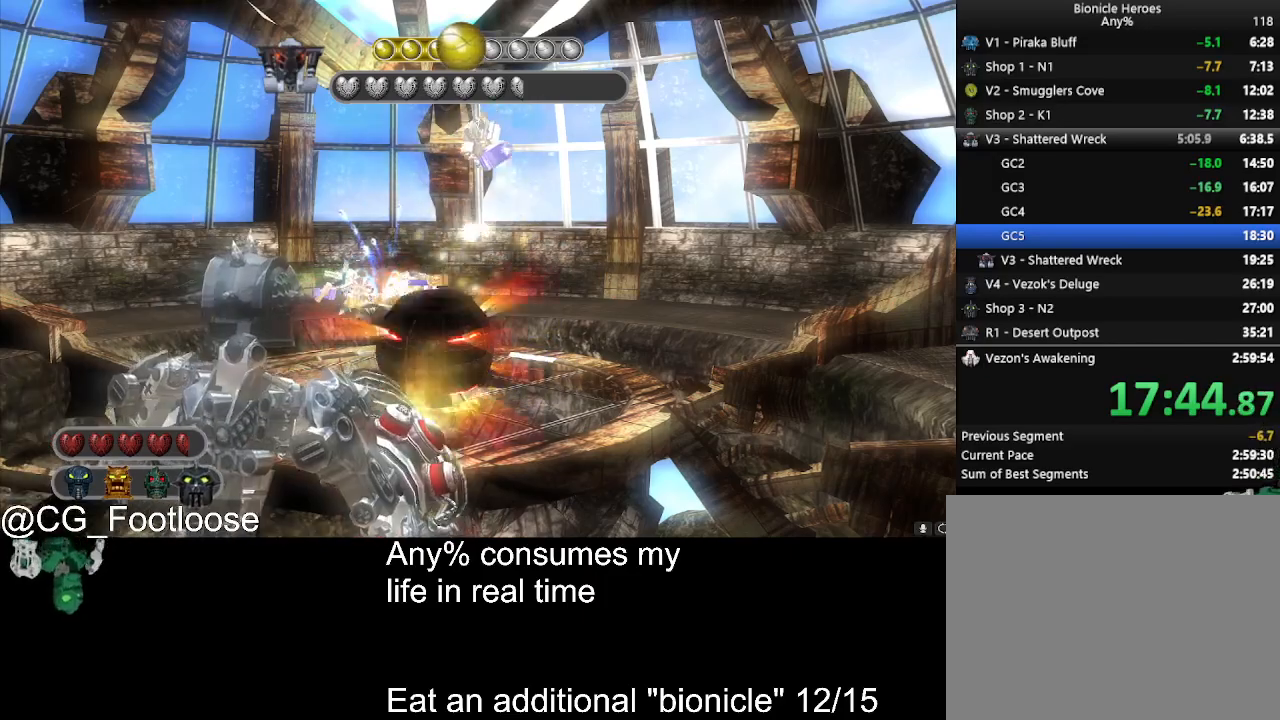
{"keys": ["s"], "mouse": [], "events": [[200, "mouse_left", "down"], [300, "mouse_left", "up"], [300, "w", "up"], [433, "s", "down"]]}
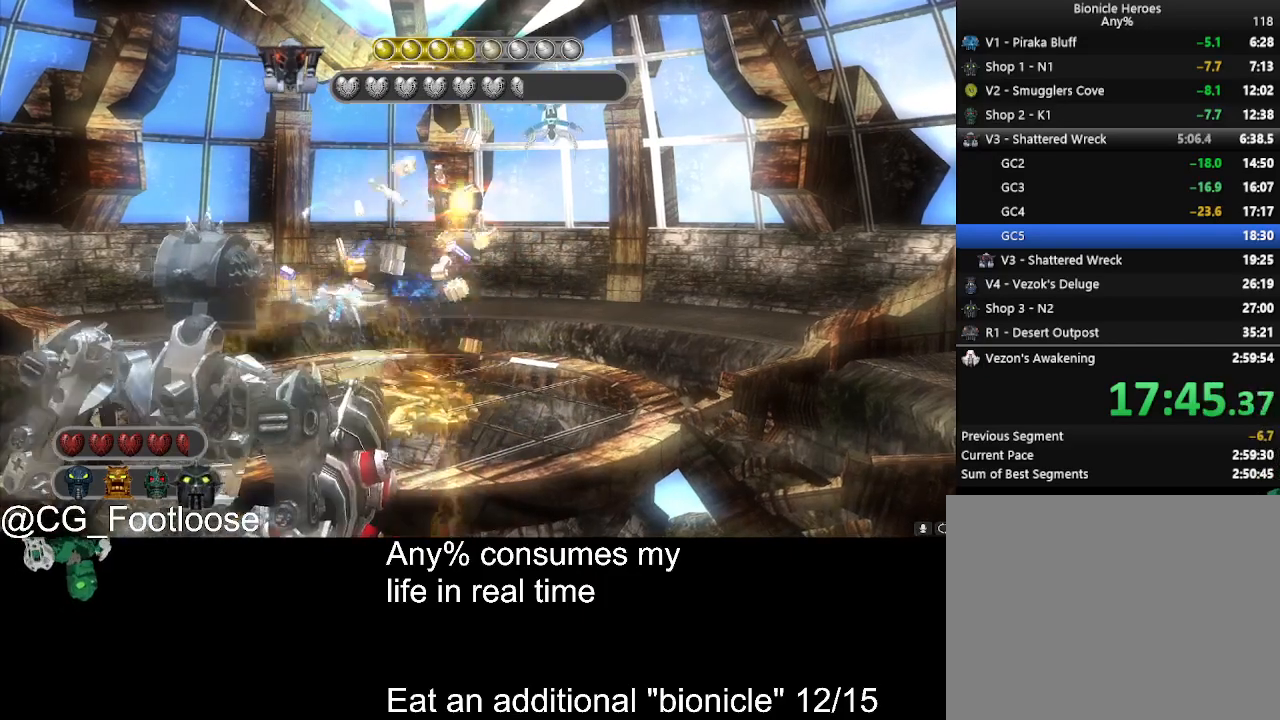
{"keys": [], "mouse": [], "events": [[267, "mouse_left", "down"], [400, "mouse_left", "up"], [450, "s", "up"]]}
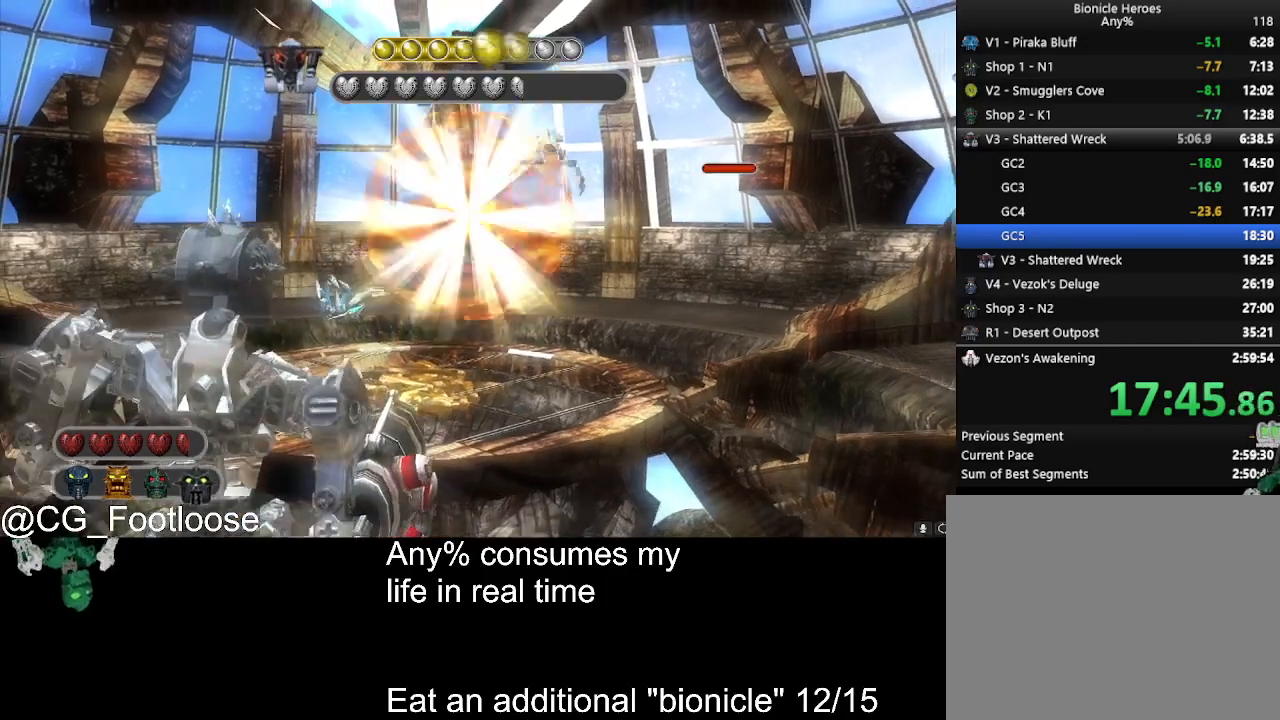
{"keys": [], "mouse": [], "events": [[50, "mouse_left", "down"], [133, "mouse_left", "up"], [283, "w", "down"], [417, "w", "up"]]}
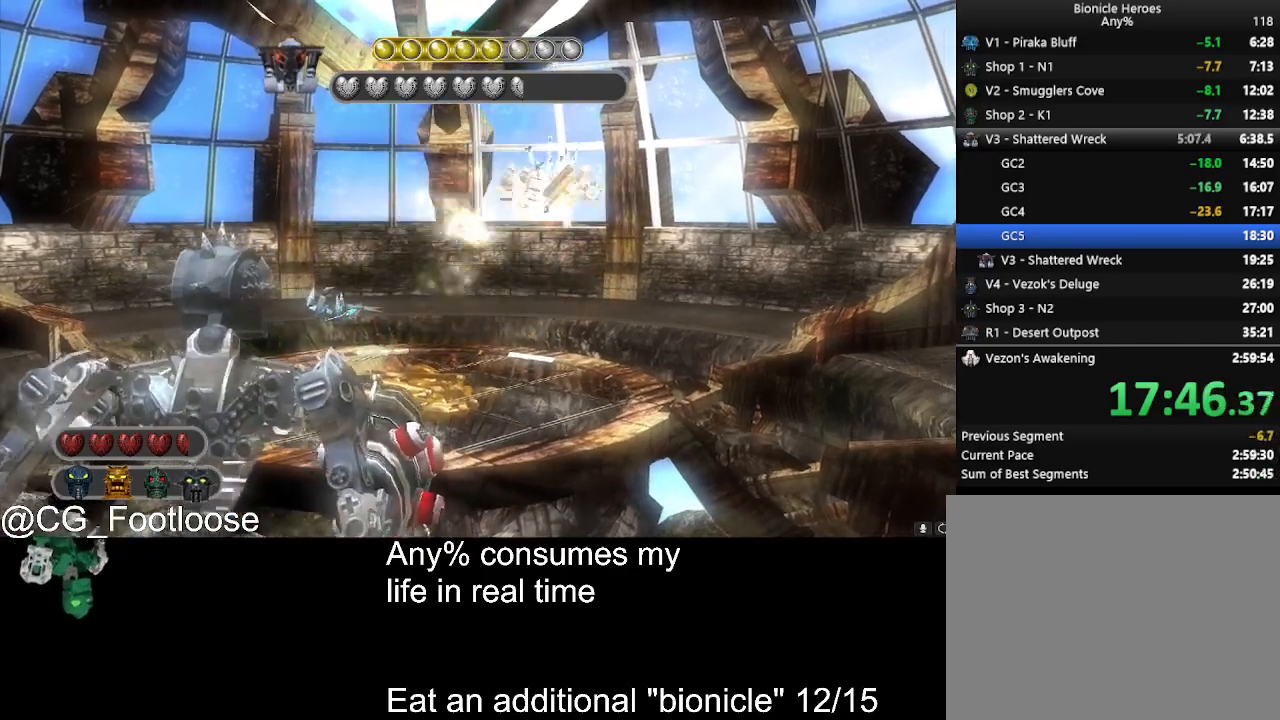
{"keys": [], "mouse": [], "events": []}
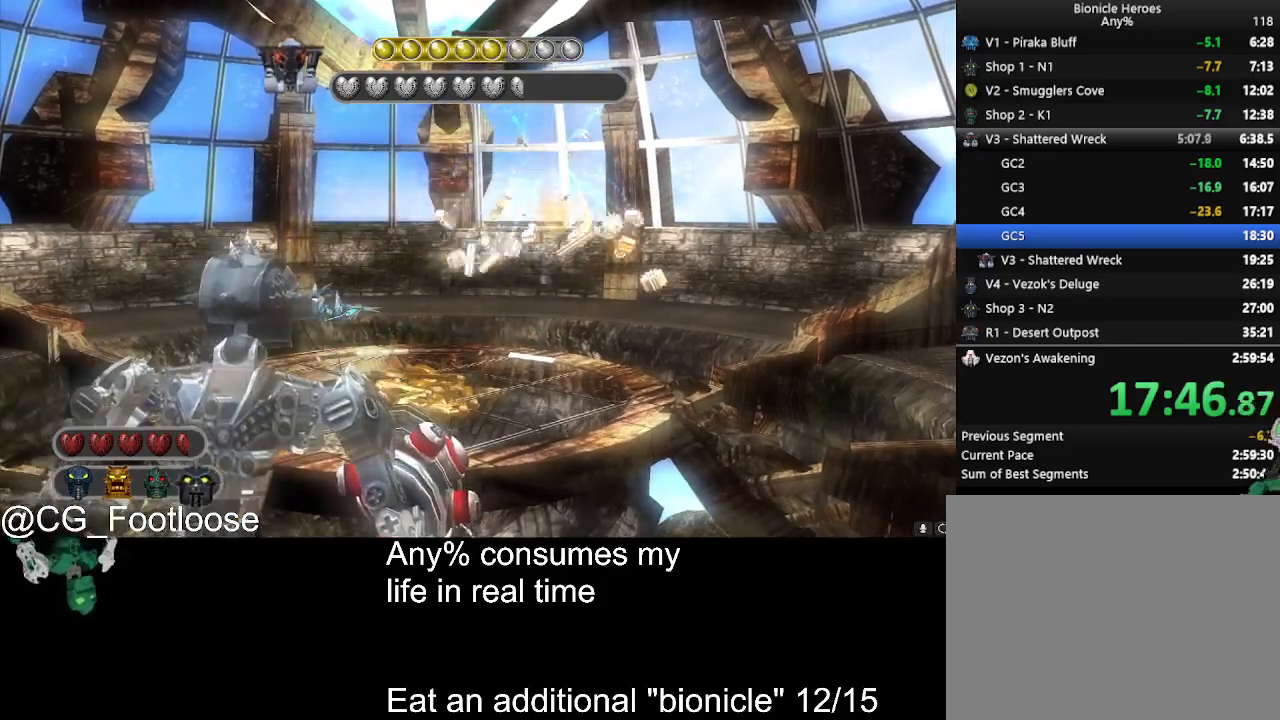
{"keys": ["s"], "mouse": [], "events": [[83, "w", "down"], [167, "mouse_left", "down"], [317, "mouse_left", "up"], [317, "w", "up"], [500, "s", "down"]]}